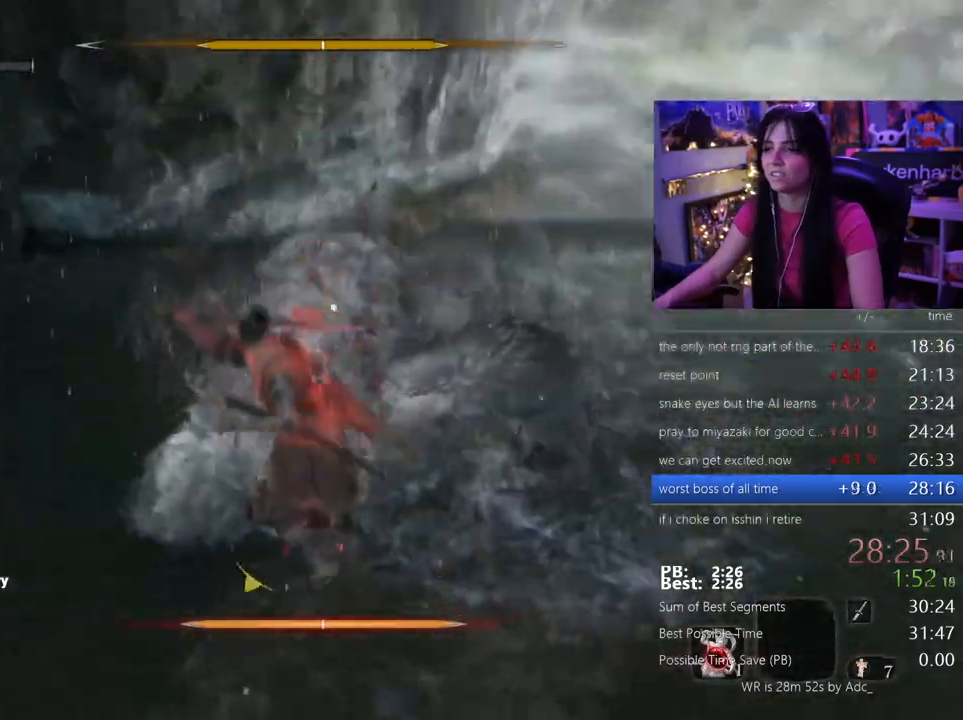
Gameplay with keyboard and mouse; each line is a JSON object with the keys and mouse buttons held at the frame after it. "events" lists presses ("down") and releases ("up") of "1", "2", "3", "4", "5", "a", "alt", "c", "caps_lock", "ctrl", "d", "e", "f", "g", "q", "r", "s", "shift", "space", "t", "tab", "v", "w", "x", "z", "mouse_left", "mouse_wheel" and "mouse_right" between this image and that frame as [ms after this image, input, new state], when the widget could be followed in between. "mouse_left", "mouse_wheel", "mouse_right" = the "left", "wheel", "right" buttons of the "mouse" list. No other keys are recorded. "wheel" means that the mouse wheel is clicked or scrolled. Not read: mouse_move.
{"keys": [], "mouse": ["right"], "events": []}
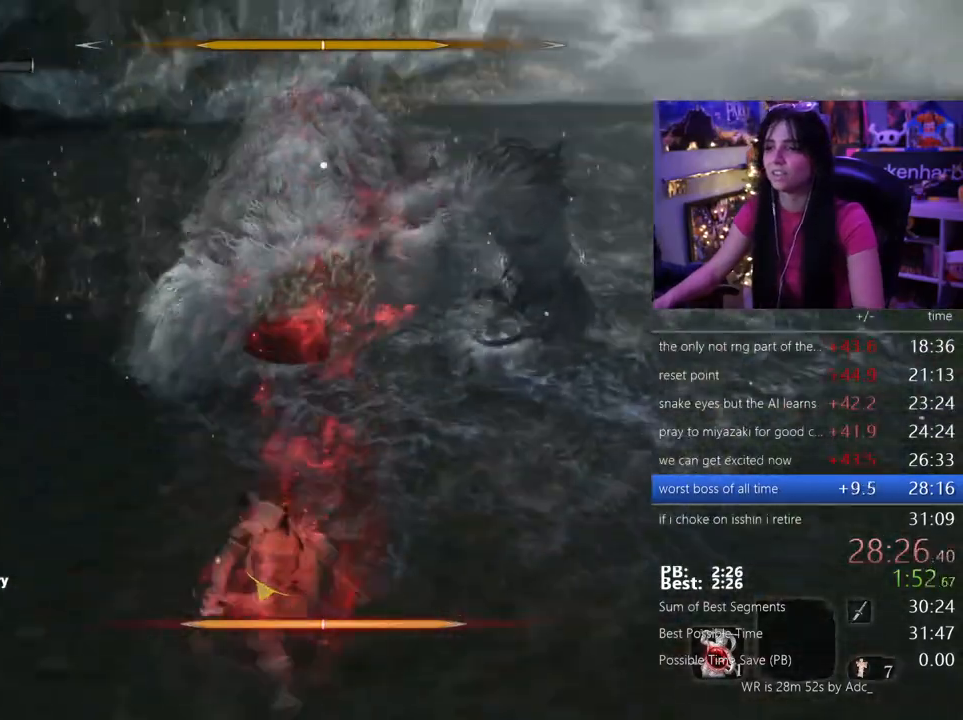
{"keys": [], "mouse": [], "events": [[333, "mouse_right", "up"]]}
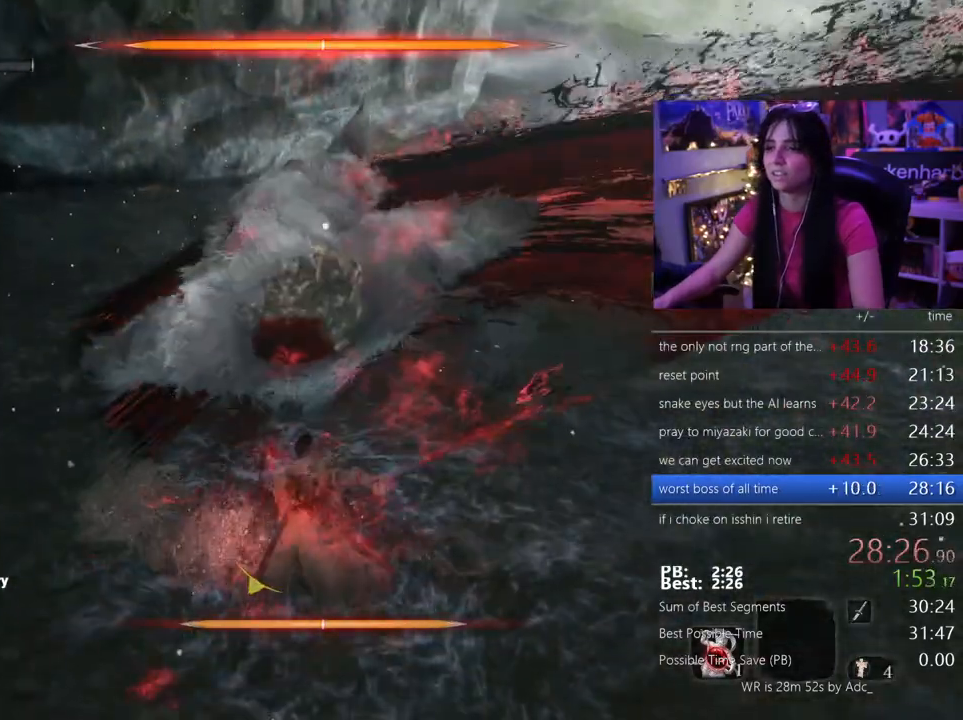
{"keys": [], "mouse": [], "events": [[17, "mouse_wheel", "down"], [83, "mouse_wheel", "up"]]}
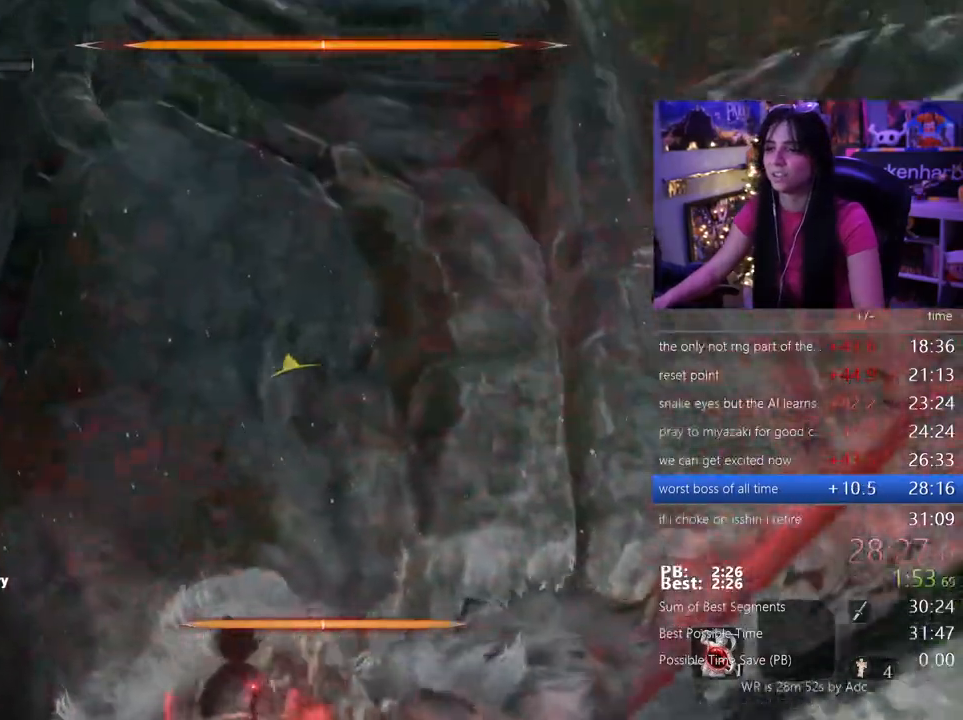
{"keys": [], "mouse": ["right"], "events": [[33, "space", "down"], [117, "space", "up"], [167, "mouse_right", "down"], [317, "mouse_left", "down"], [450, "mouse_left", "up"]]}
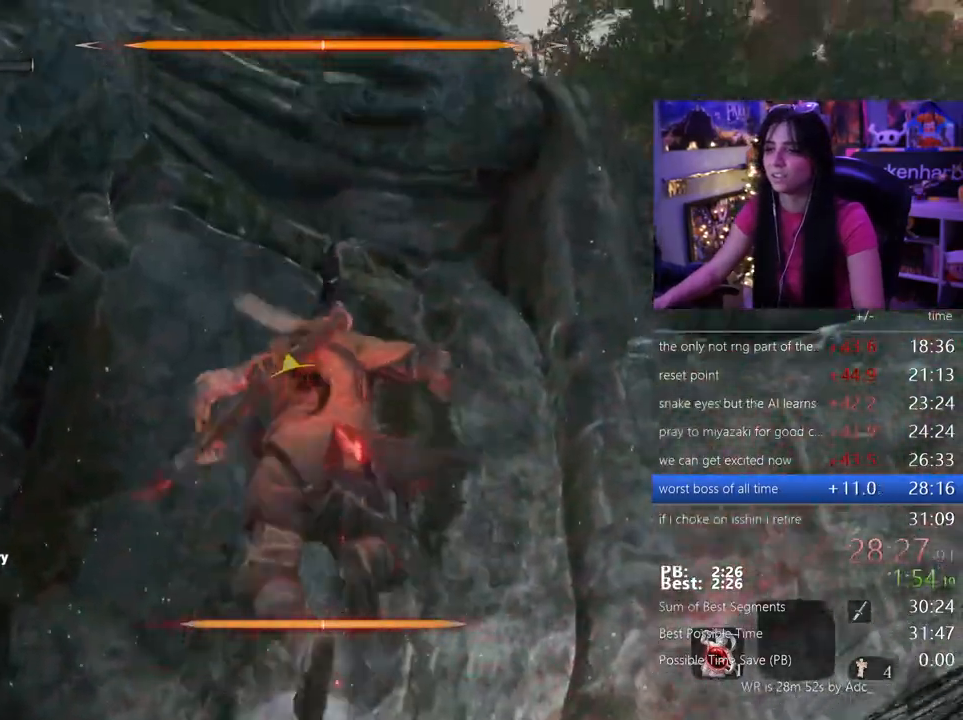
{"keys": [], "mouse": ["right"], "events": []}
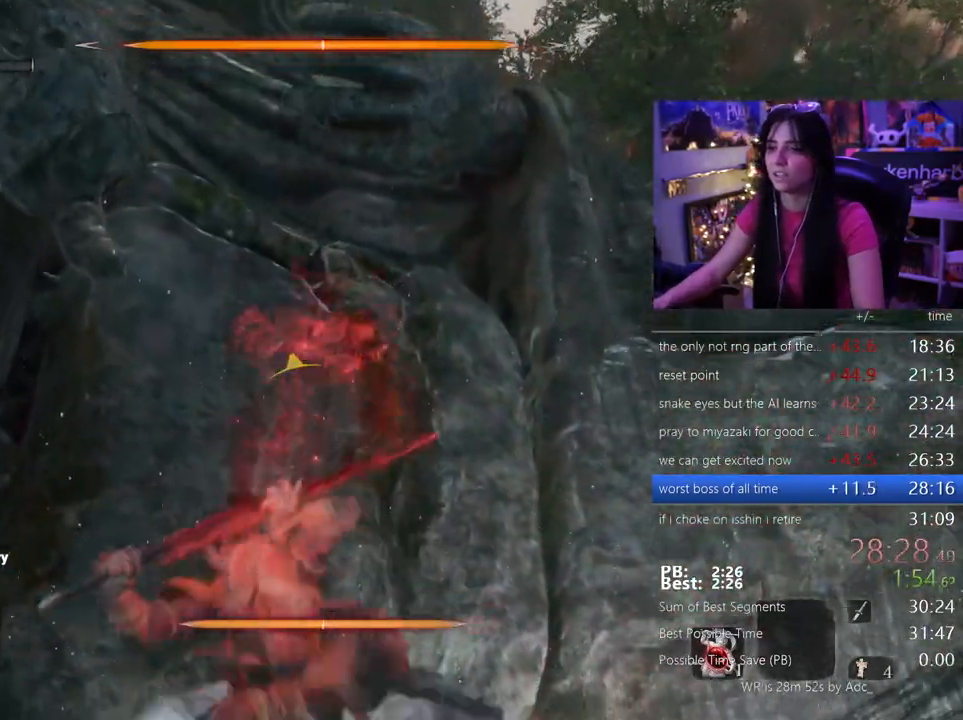
{"keys": ["w"], "mouse": ["right"], "events": [[333, "w", "down"]]}
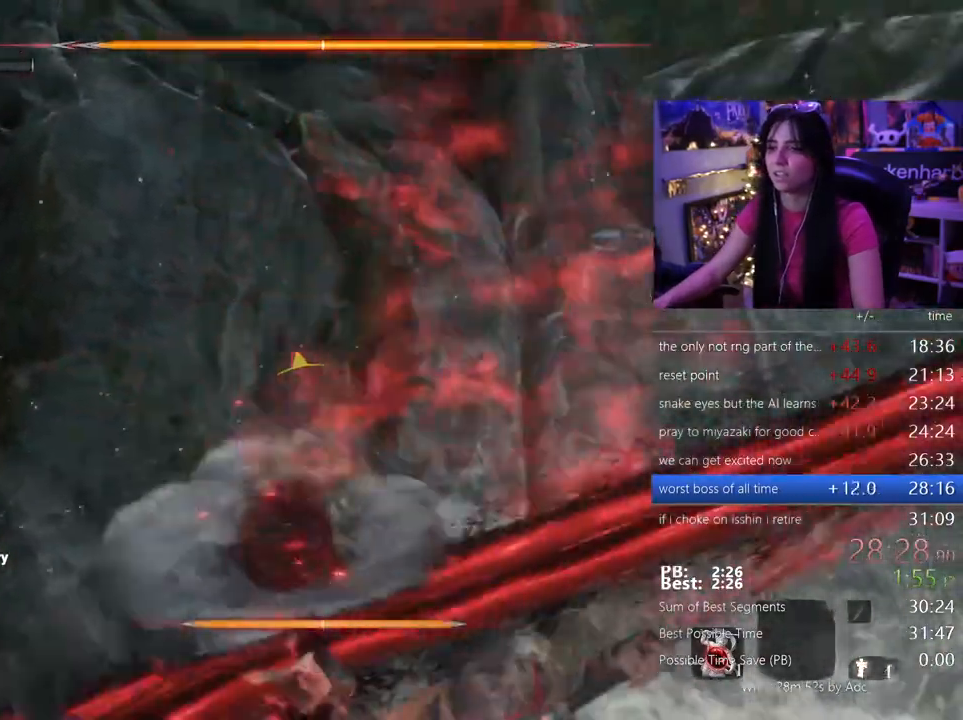
{"keys": ["w"], "mouse": [], "events": [[83, "mouse_left", "down"], [167, "mouse_left", "up"], [500, "mouse_right", "up"]]}
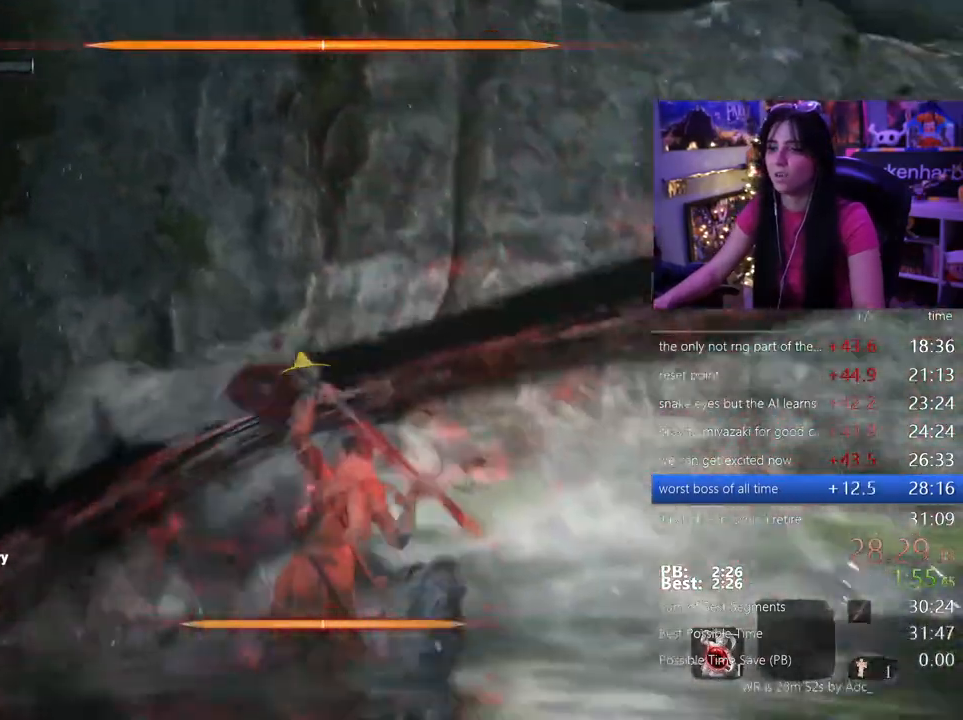
{"keys": ["w"], "mouse": [], "events": [[183, "mouse_wheel", "down"], [333, "mouse_wheel", "up"]]}
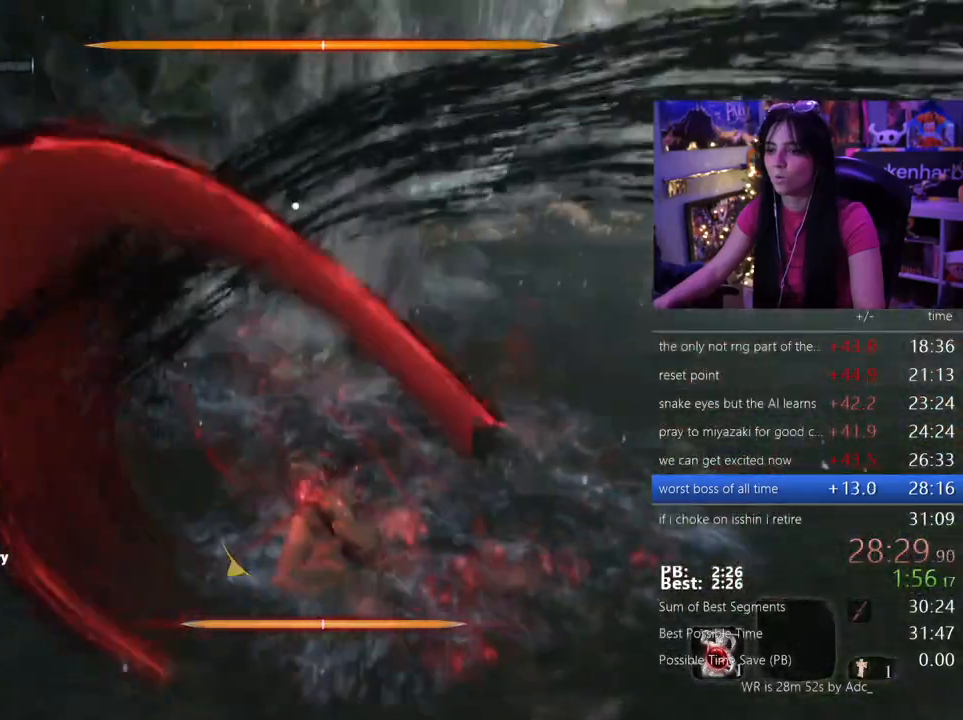
{"keys": ["w"], "mouse": [], "events": [[200, "shift", "down"], [350, "shift", "up"]]}
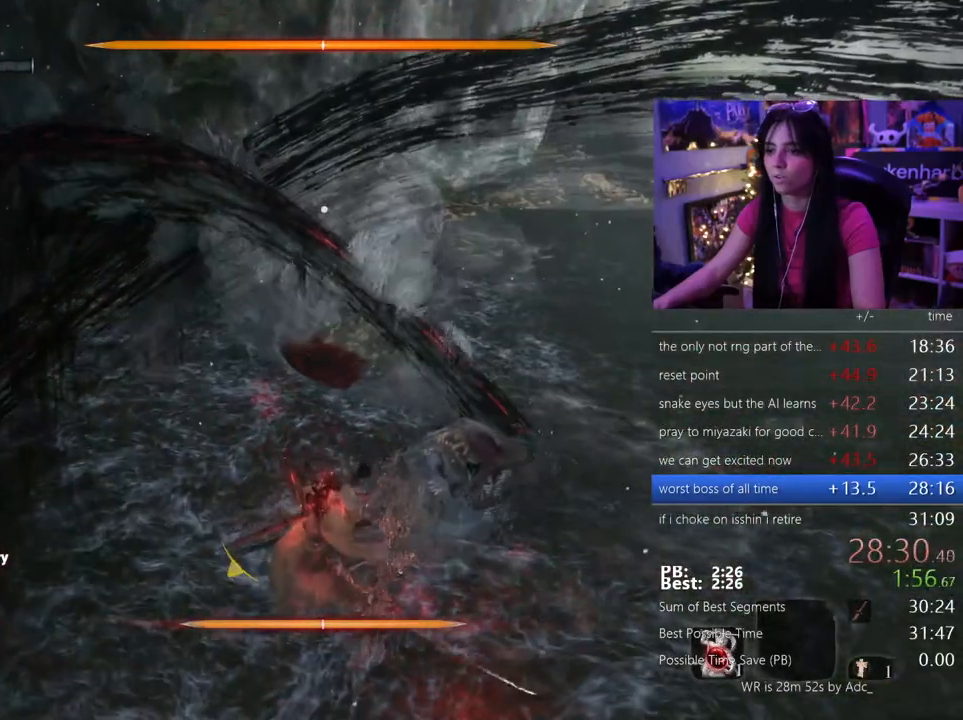
{"keys": ["w"], "mouse": [], "events": []}
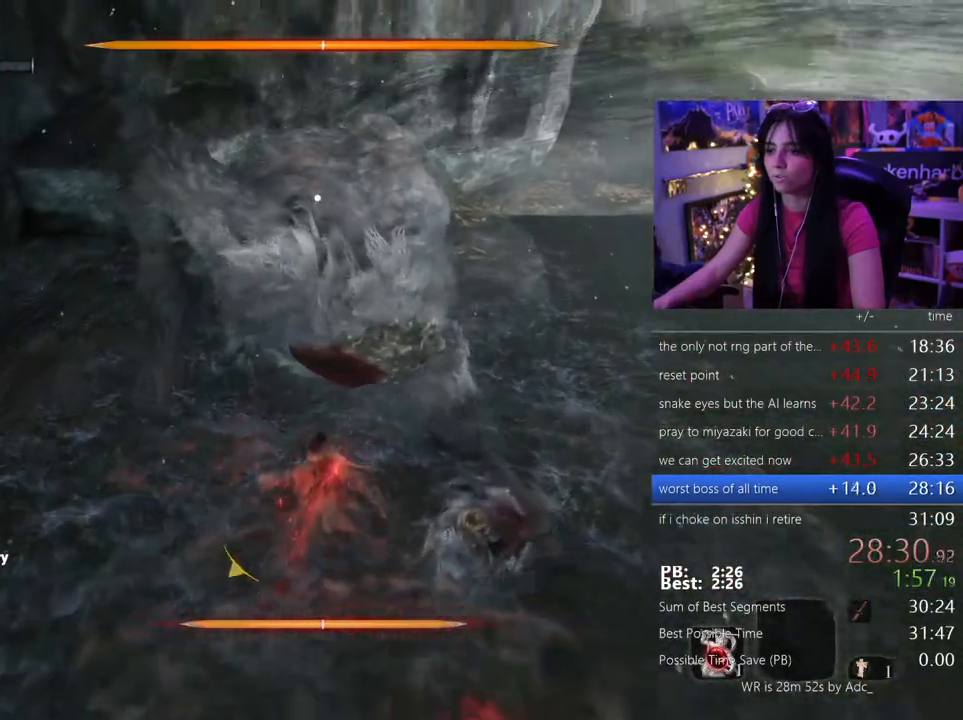
{"keys": ["w"], "mouse": [], "events": [[233, "mouse_left", "down"], [333, "mouse_left", "up"], [367, "mouse_left", "down"], [467, "mouse_left", "up"]]}
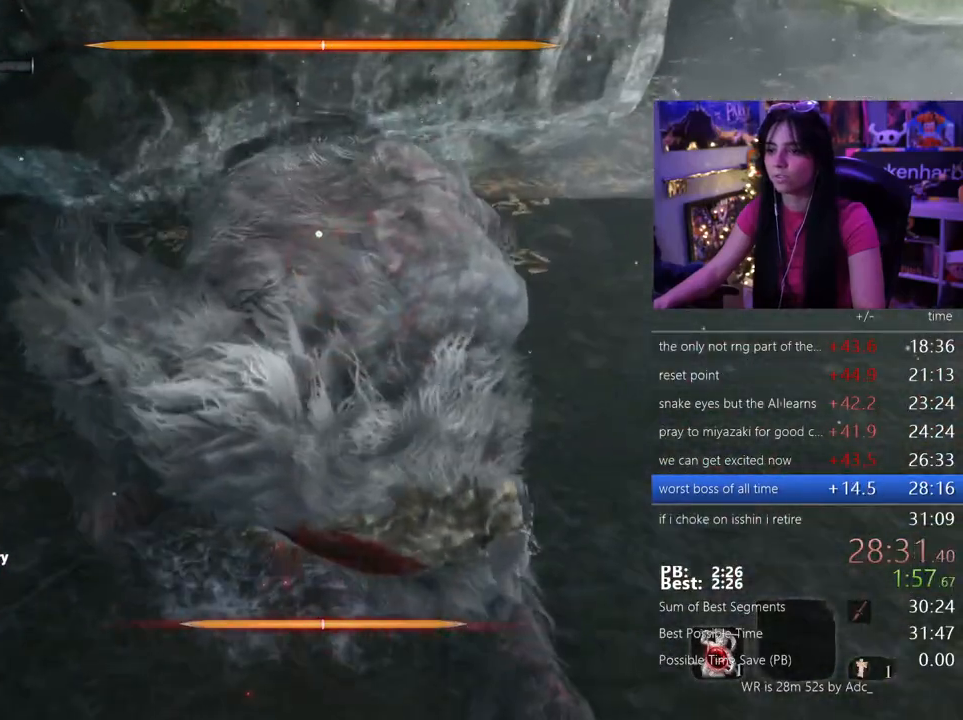
{"keys": [], "mouse": [], "events": [[17, "mouse_left", "down"], [100, "mouse_left", "up"], [200, "mouse_left", "down"], [250, "mouse_left", "up"], [250, "w", "up"]]}
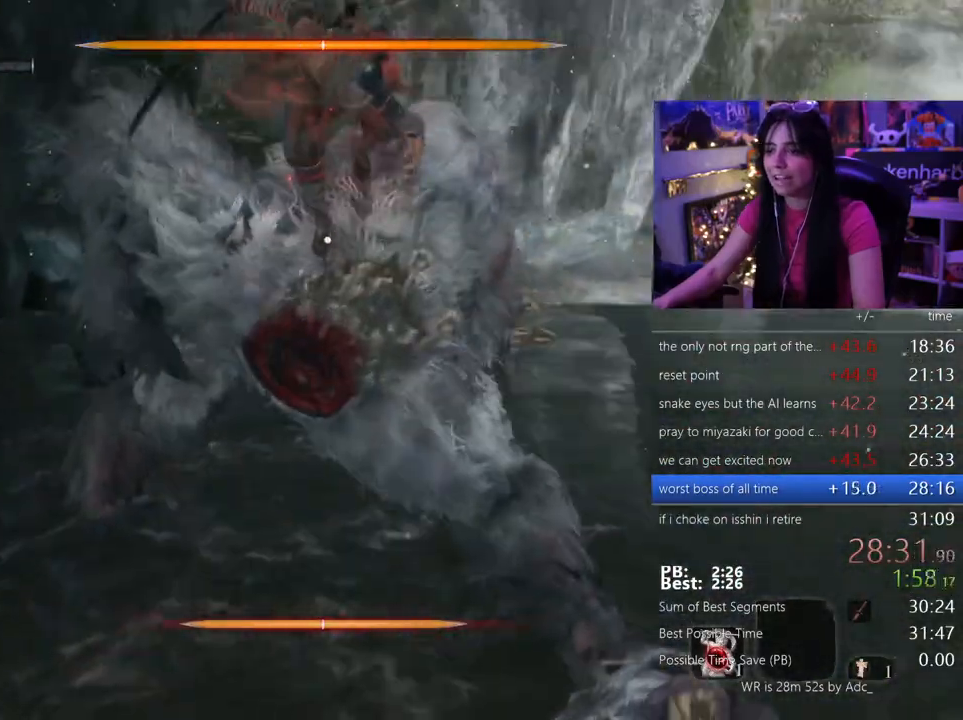
{"keys": [], "mouse": [], "events": []}
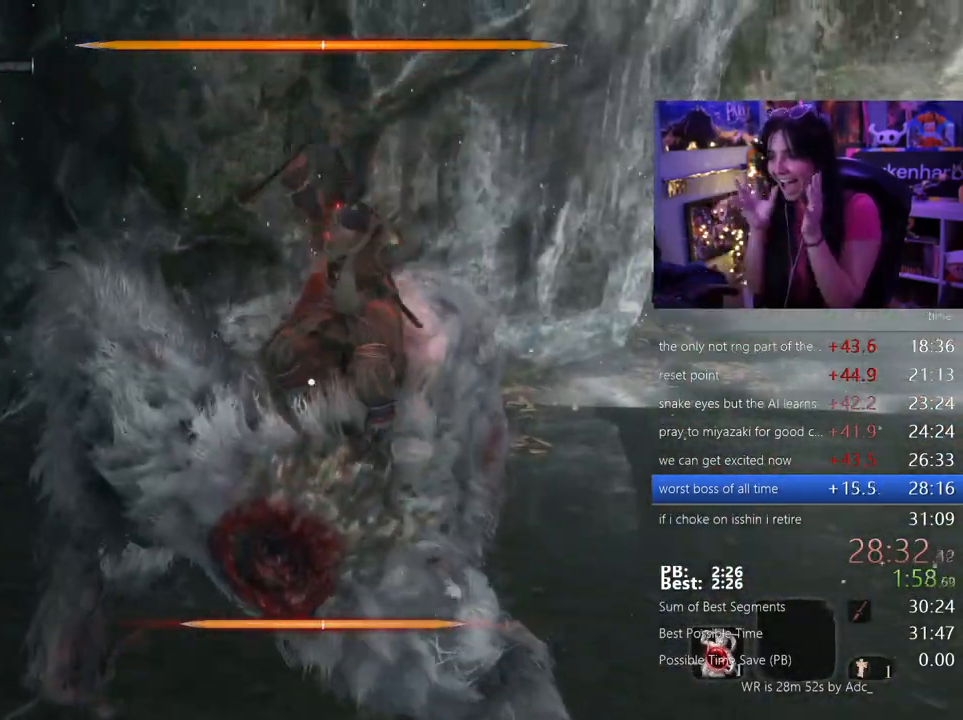
{"keys": [], "mouse": [], "events": []}
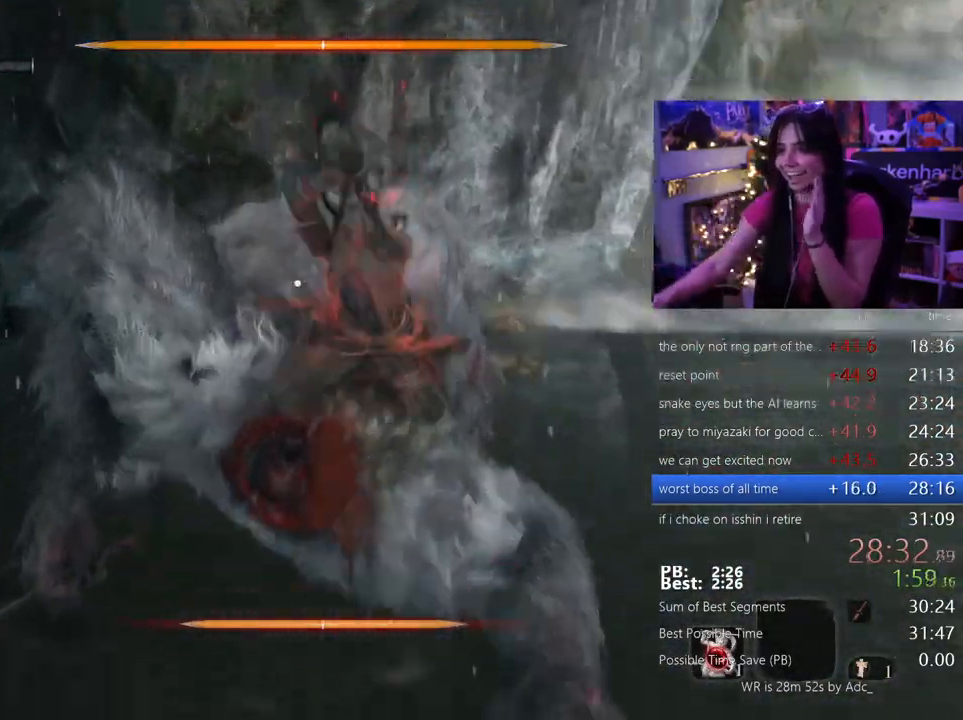
{"keys": [], "mouse": [], "events": [[300, "mouse_left", "down"], [350, "mouse_left", "up"], [433, "mouse_left", "down"], [483, "mouse_left", "up"]]}
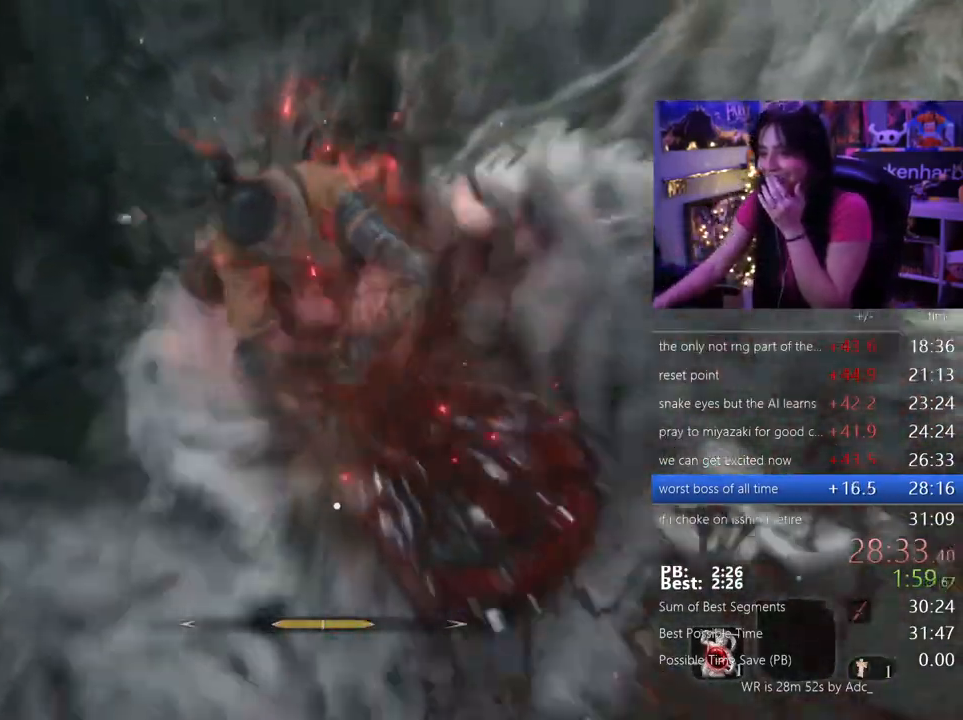
{"keys": [], "mouse": [], "events": [[83, "mouse_left", "down"], [117, "mouse_left", "up"], [167, "mouse_left", "down"], [267, "mouse_left", "up"], [317, "mouse_left", "down"], [350, "mouse_left", "up"], [450, "mouse_left", "down"], [500, "mouse_left", "up"]]}